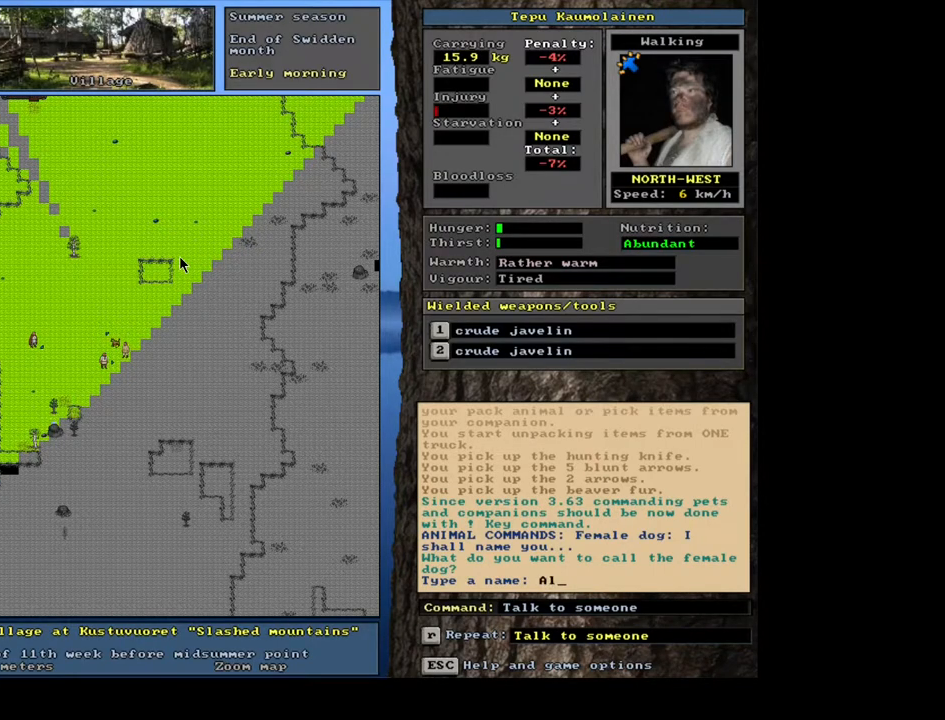
Gameplay with keyboard and mouse; each line is a JSON object with the keys and mouse buttons held at the frame after it. "events" lists presses ("down") and releases ("up") of "a", "backspace", "caps_lock", "d", "down", "e", "escape", "f1", "f10", "f11", "f12", "f2", "f3", "f4", "f5", "f6", "f7", "f8", "f9", "left", "num0", "num1", "num2", "num3", "num4", "num5", "num6", "num7", "num8", "num9", "q", "r", "right", "s", "space", "t", "tab", "u", "up", "w", "y", "mouse_left", "mouse_wheel", "mouse_right", "mouse_mb4" and "mouse_mb5" between this image and that frame as [ms after this image, input, new state], when the widget could be followed in between. "mouse_left", "mouse_wheel", "mouse_right", "mouse_mb4", "mouse_mb5" = the "left", "wheel", "right", "mb4", "mb5" buttons of the "mouse" list. No other keys are recorded. "wheel" means that the mouse wheel is clicked or scrolled. Mouse movement is not recorded.
{"keys": [], "mouse": [], "events": [[267, "e", "down"], [350, "e", "up"]]}
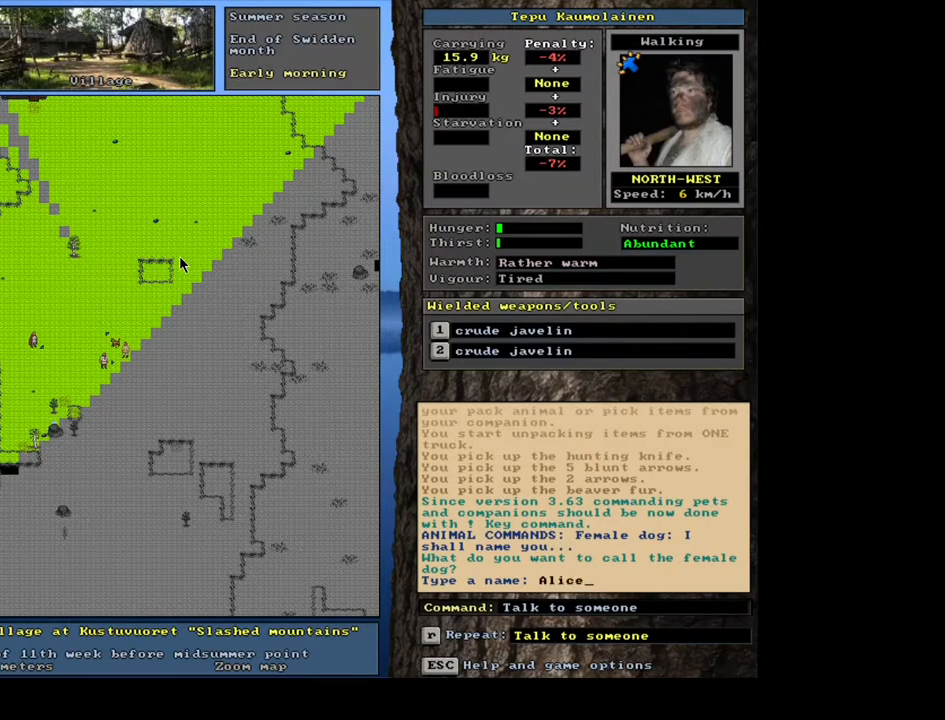
{"keys": [], "mouse": [], "events": []}
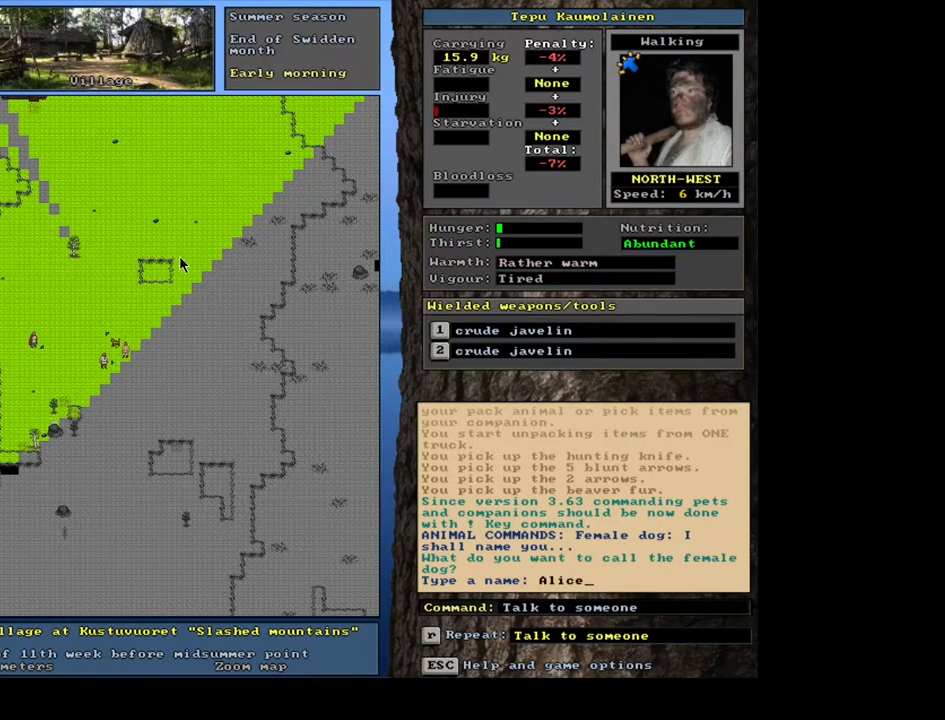
{"keys": [], "mouse": [], "events": []}
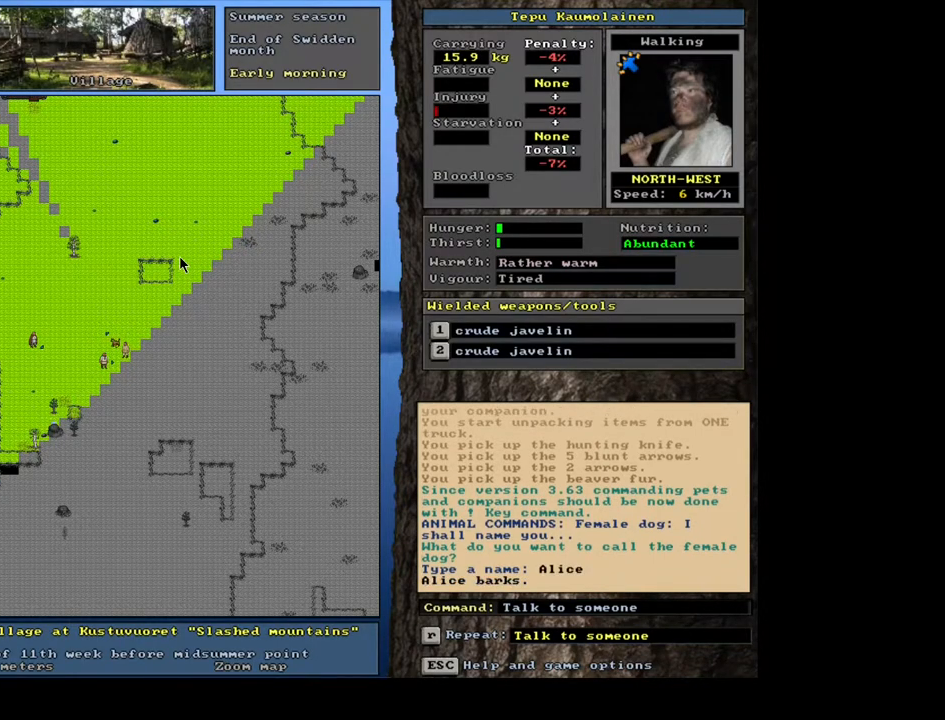
{"keys": [], "mouse": [], "events": []}
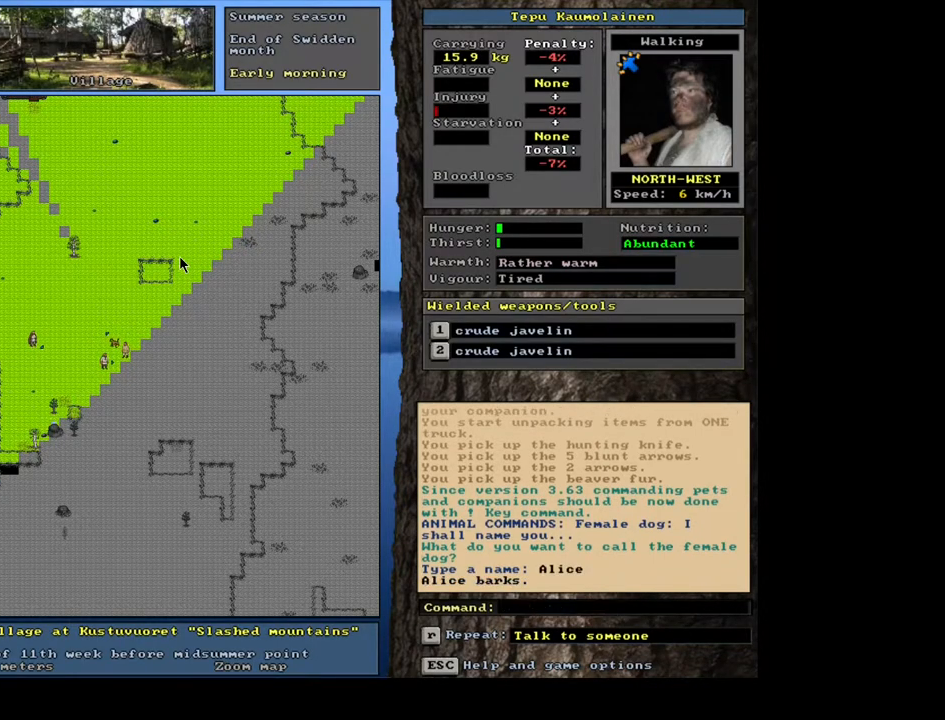
{"keys": [], "mouse": [], "events": []}
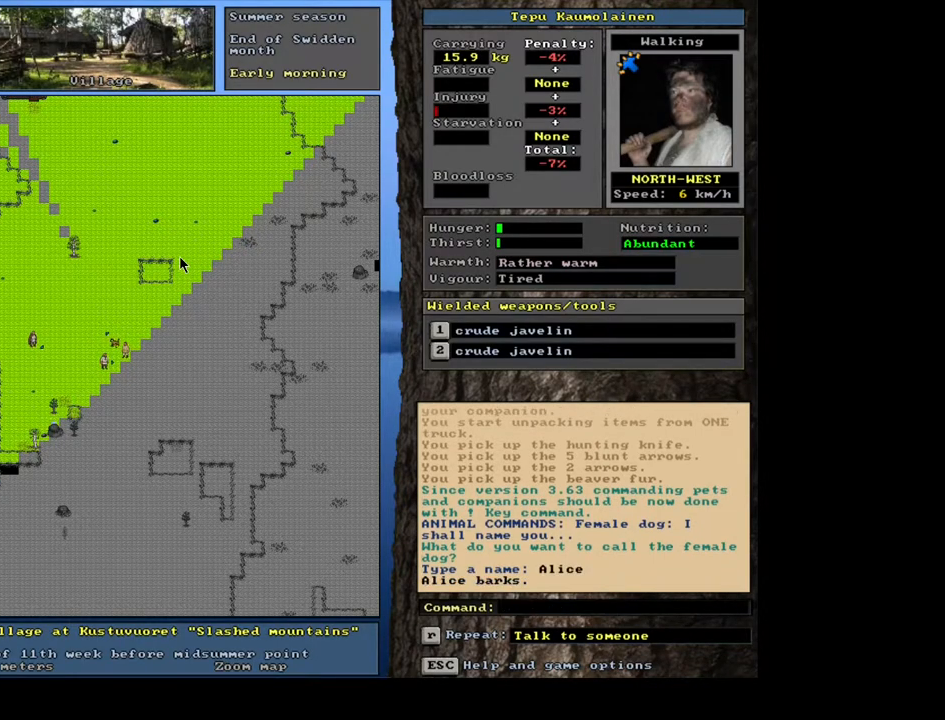
{"keys": [], "mouse": [], "events": []}
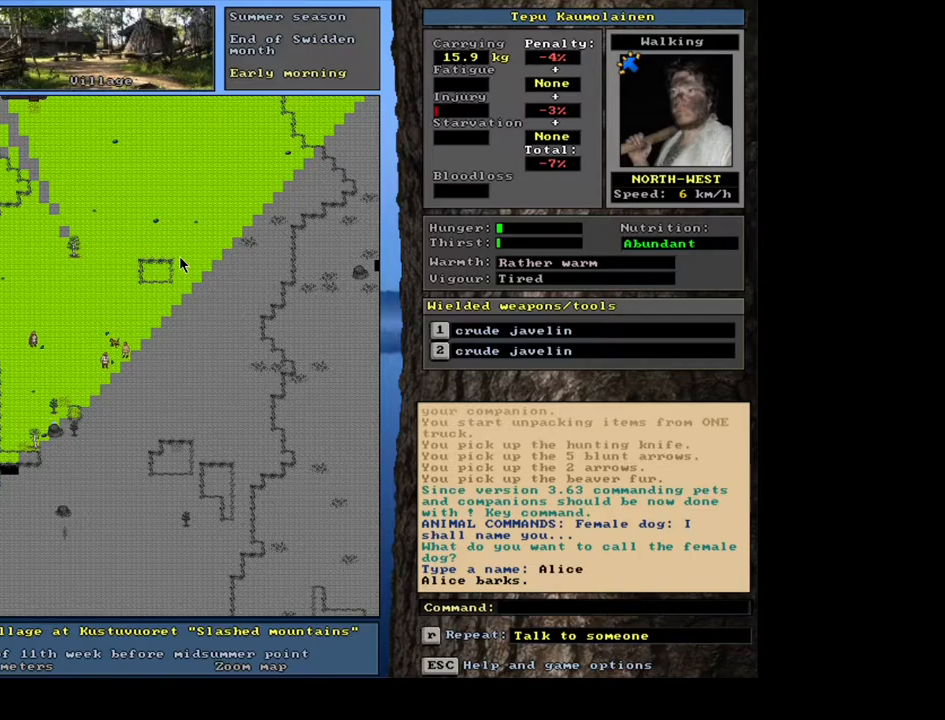
{"keys": [], "mouse": [], "events": []}
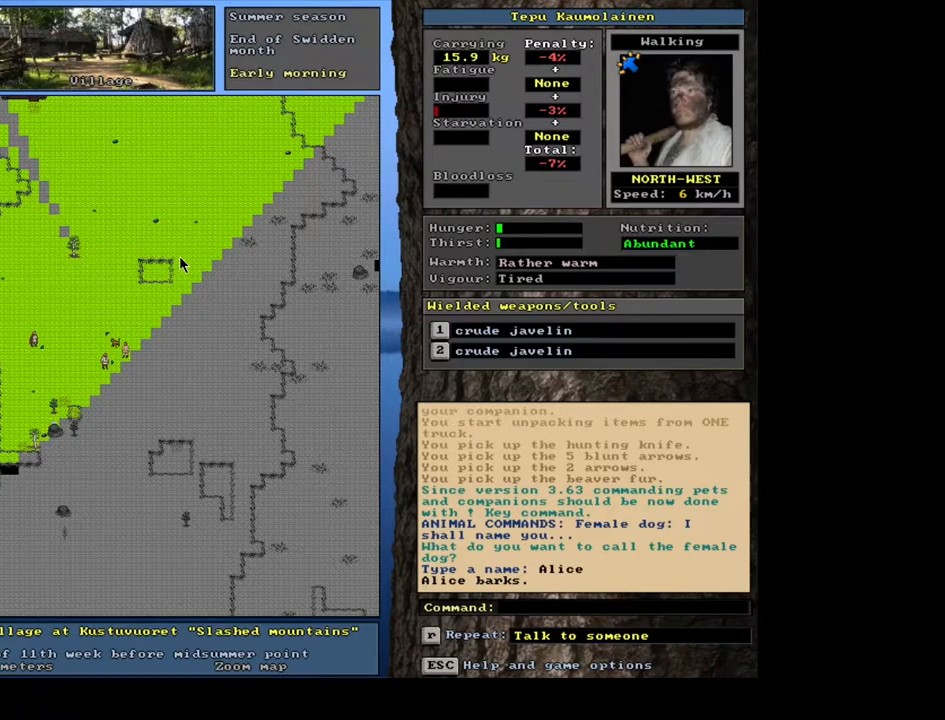
{"keys": ["f3"], "mouse": [], "events": [[417, "f3", "down"]]}
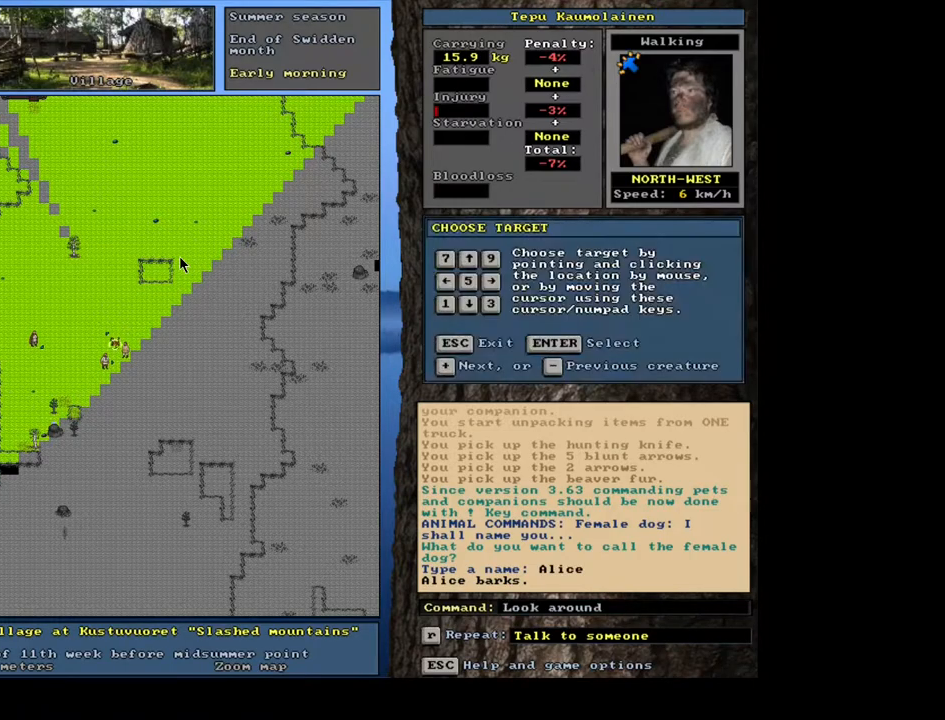
{"keys": ["num2"], "mouse": [], "events": [[17, "f3", "up"], [167, "num8", "down"], [250, "num8", "up"], [467, "num2", "down"]]}
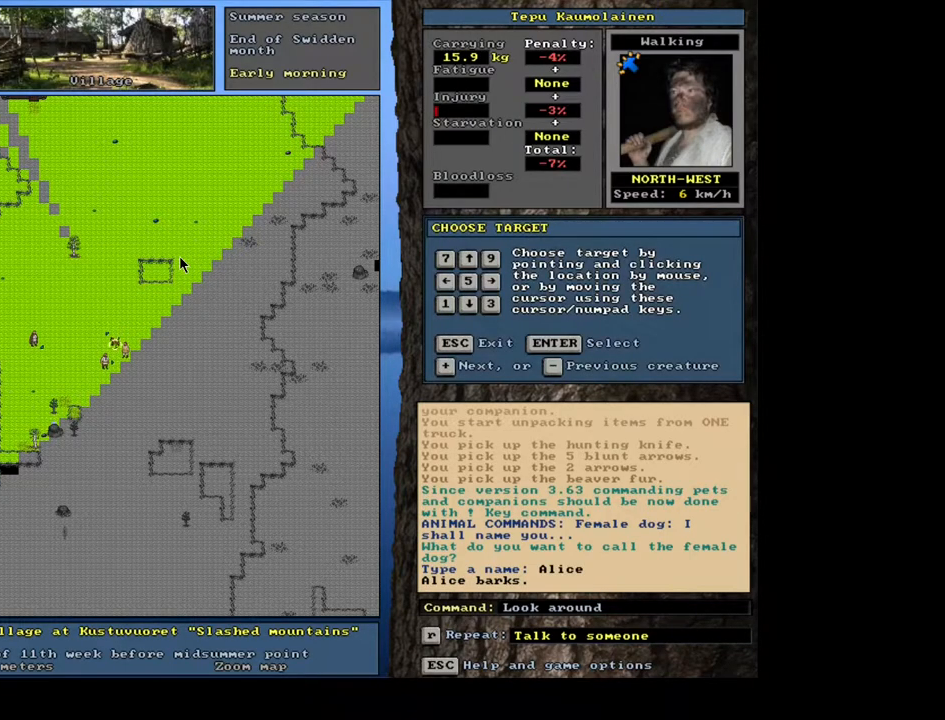
{"keys": [], "mouse": [], "events": [[17, "num2", "up"]]}
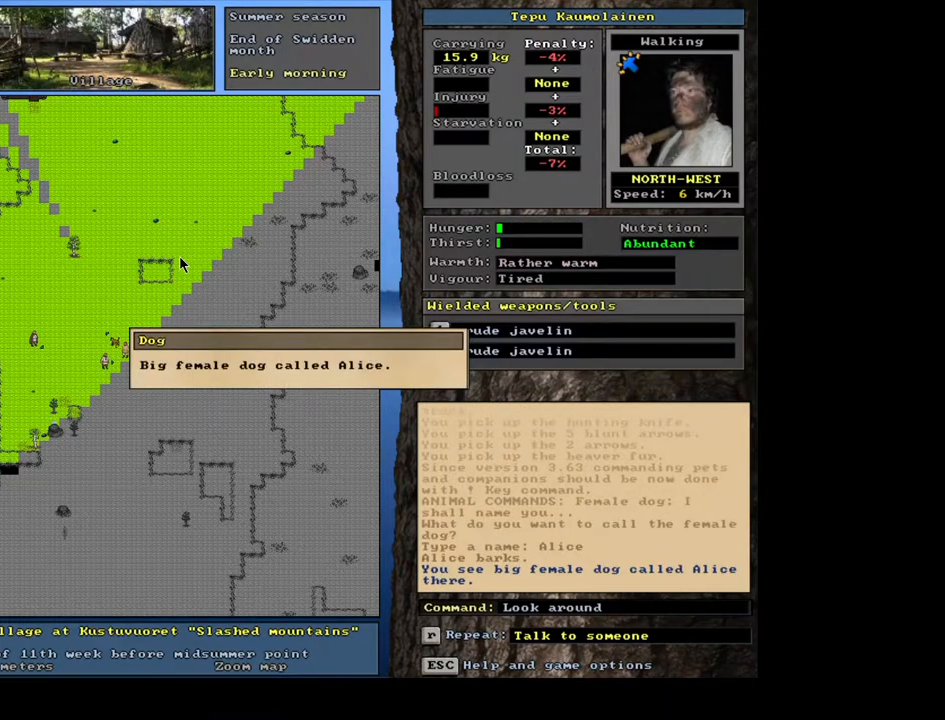
{"keys": [], "mouse": [], "events": []}
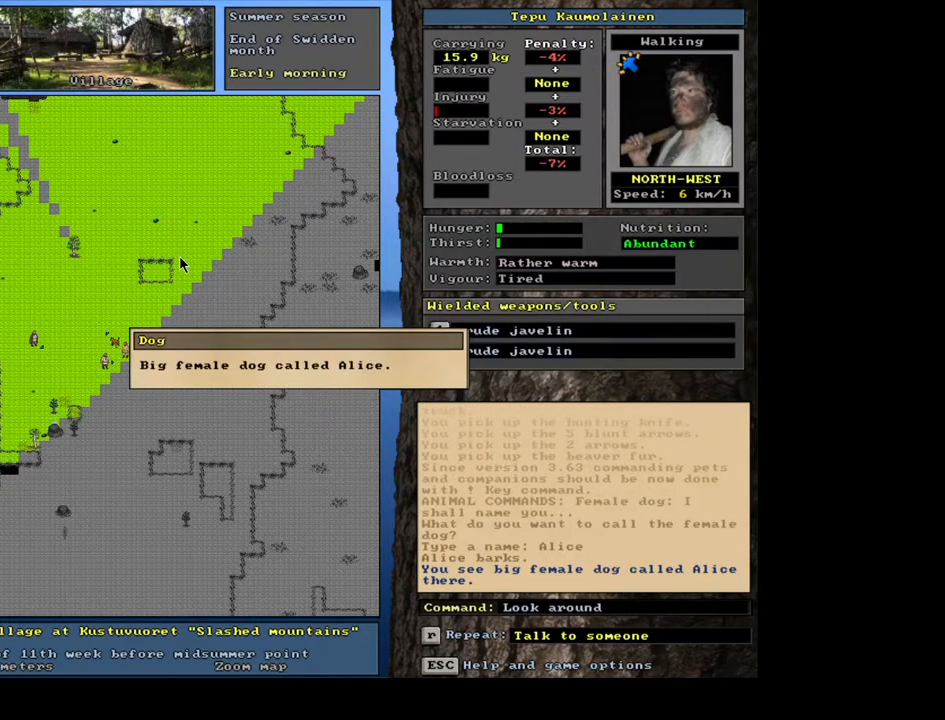
{"keys": ["num4"], "mouse": [], "events": [[17, "escape", "down"], [117, "escape", "up"], [217, "escape", "down"], [300, "escape", "up"], [500, "num4", "down"]]}
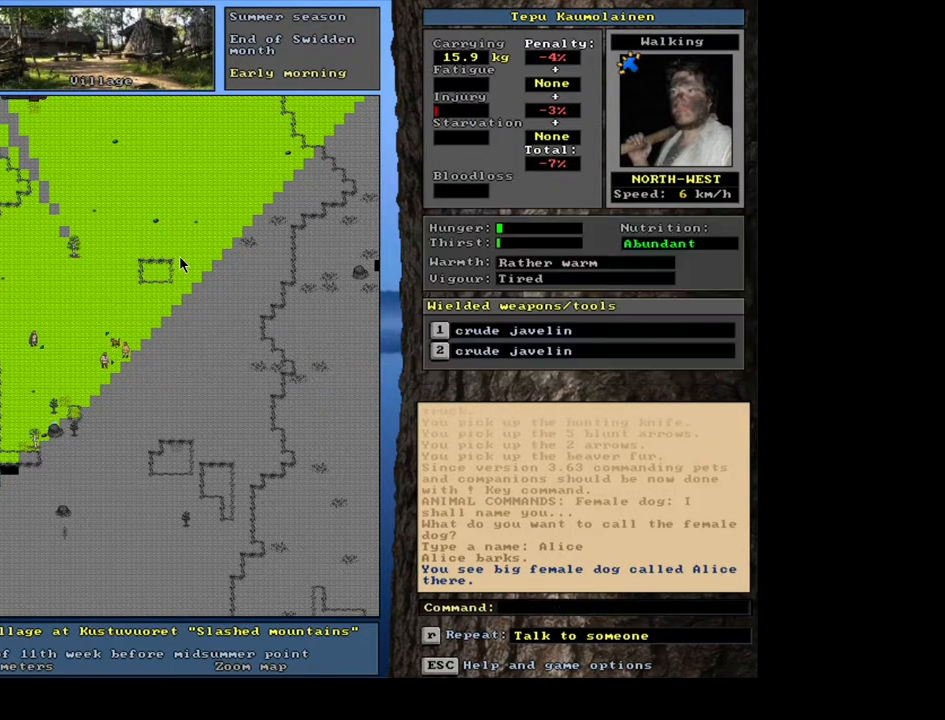
{"keys": ["num3"], "mouse": [], "events": [[83, "num4", "up"], [483, "num3", "down"]]}
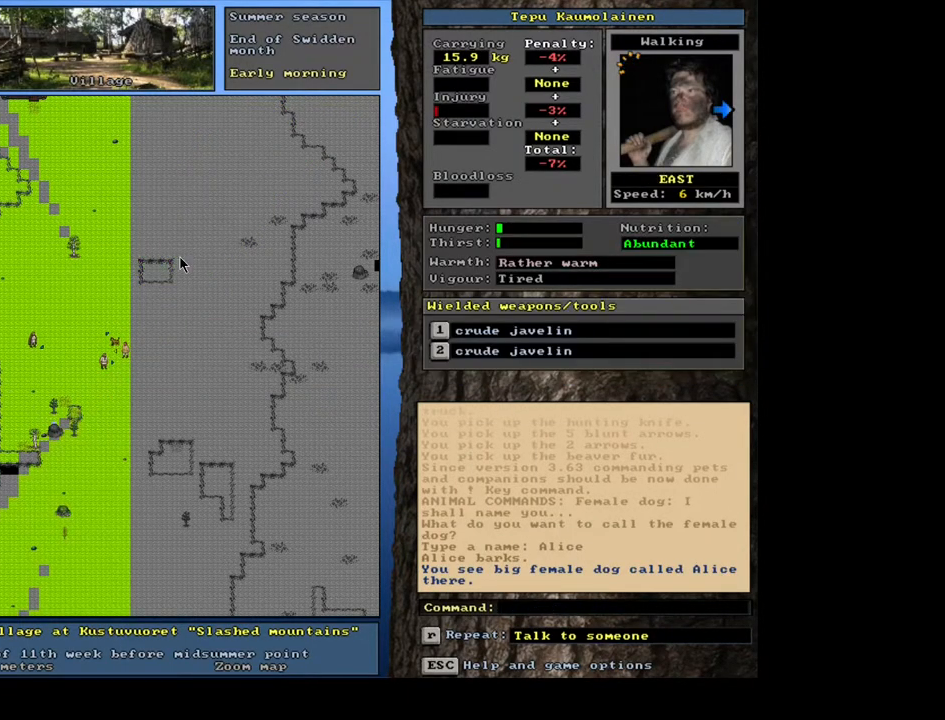
{"keys": [], "mouse": [], "events": [[67, "num3", "up"]]}
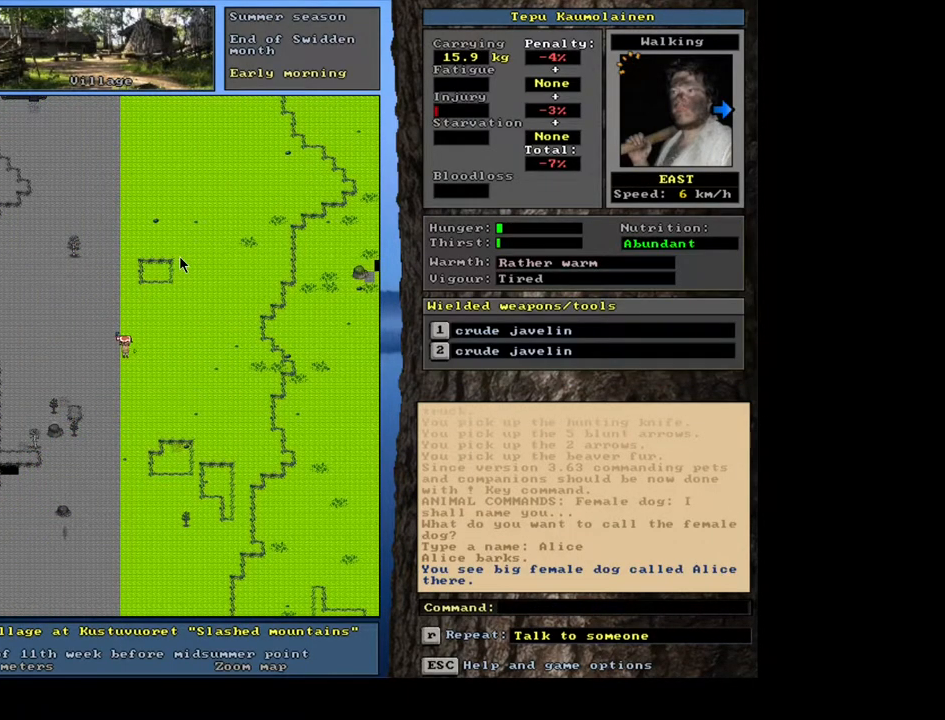
{"keys": [], "mouse": [], "events": [[67, "num3", "down"], [183, "num3", "up"]]}
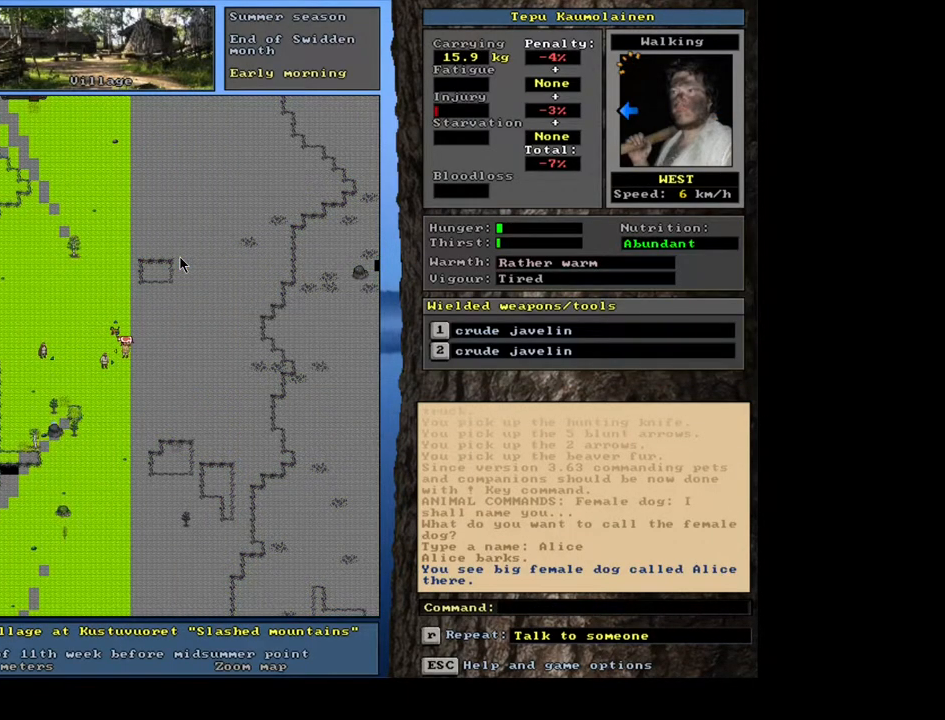
{"keys": [], "mouse": [], "events": [[283, "e", "down"], [417, "e", "up"]]}
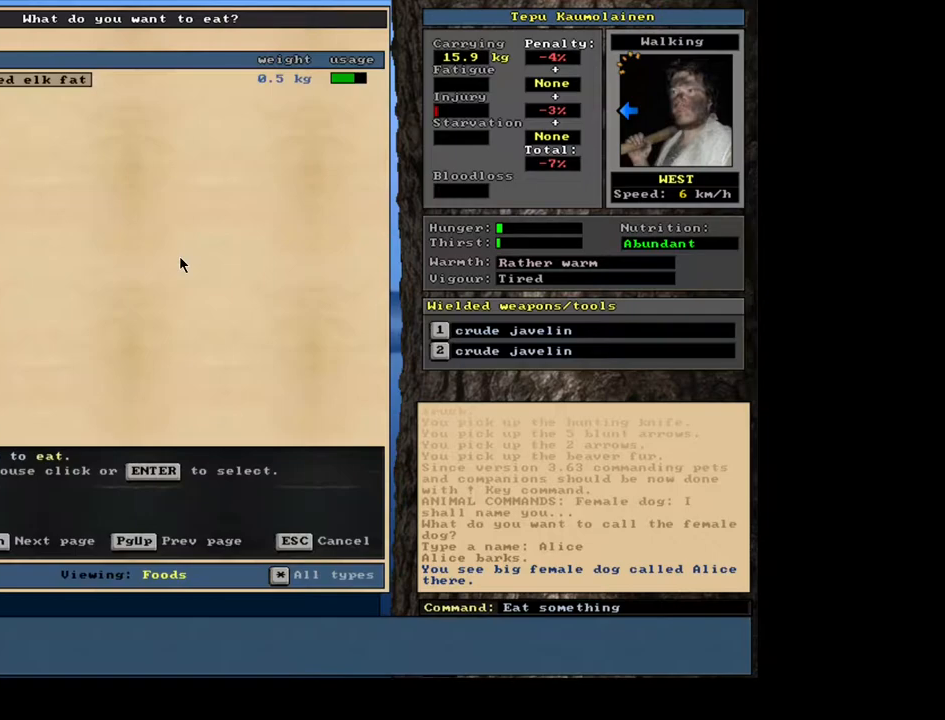
{"keys": [], "mouse": [], "events": []}
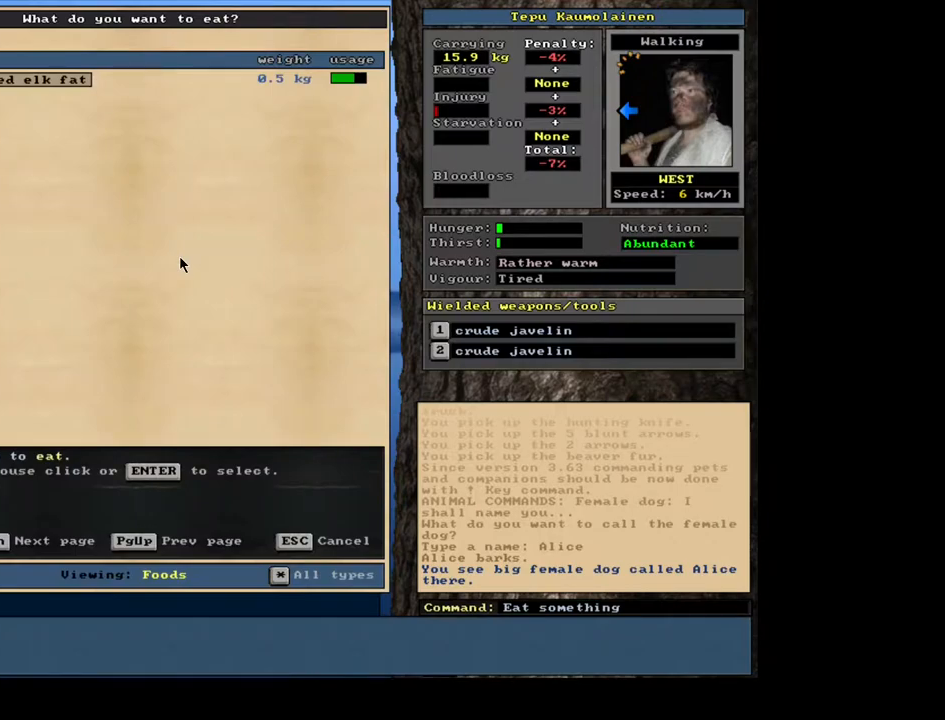
{"keys": [], "mouse": [], "events": []}
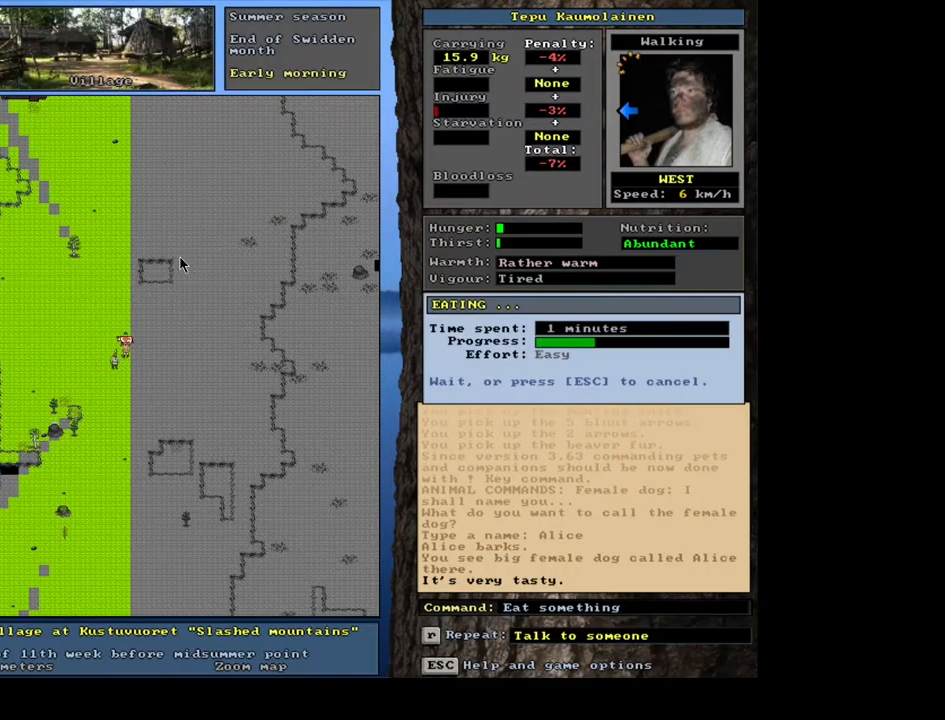
{"keys": [], "mouse": [], "events": []}
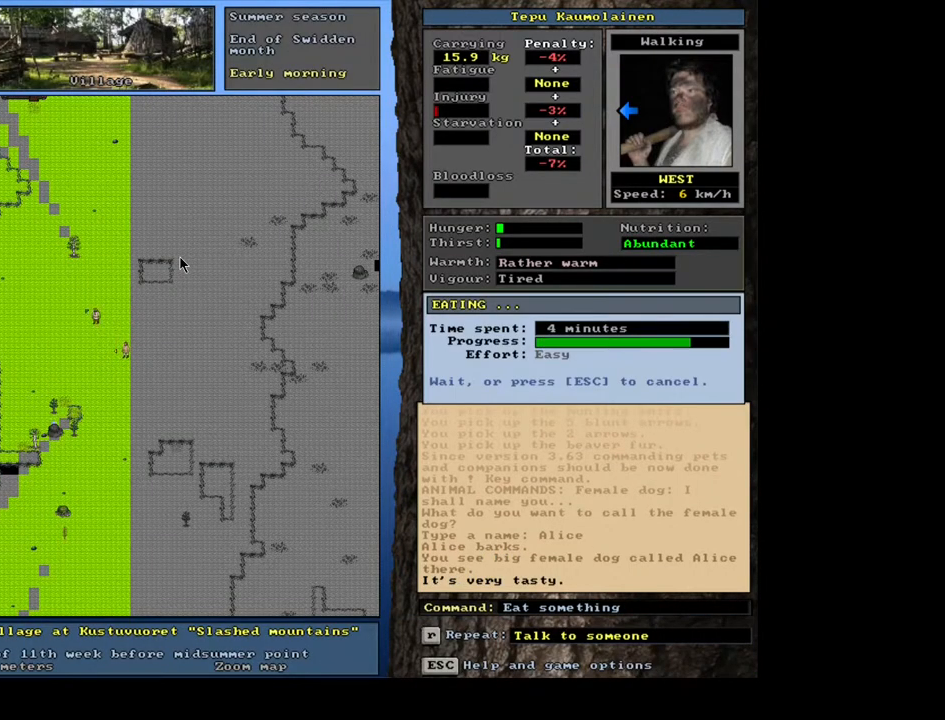
{"keys": [], "mouse": [], "events": []}
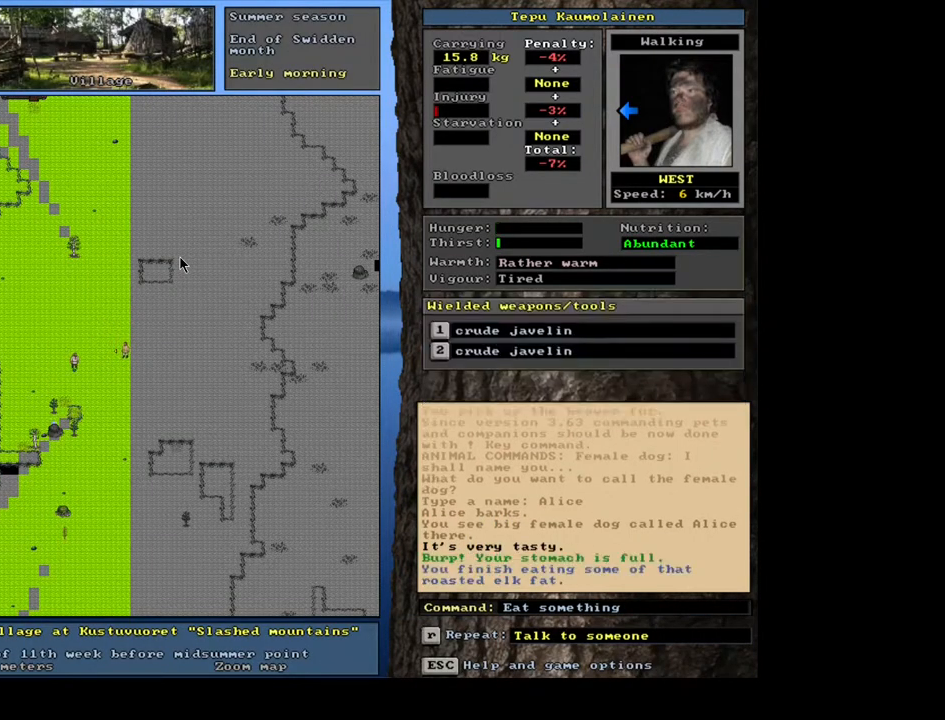
{"keys": [], "mouse": [], "events": [[267, "q", "down"], [383, "q", "up"]]}
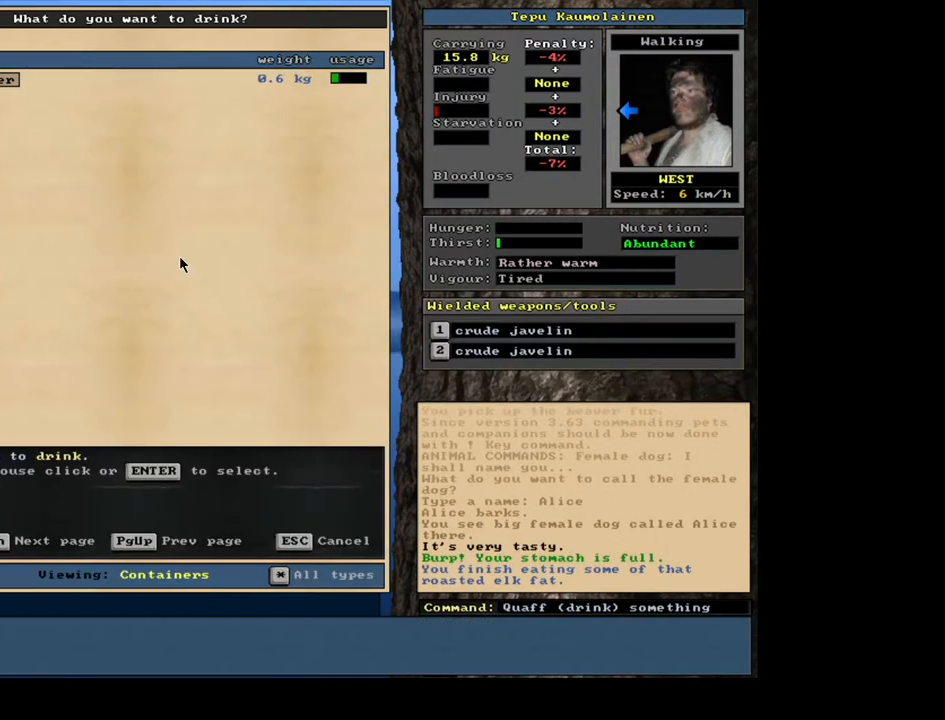
{"keys": [], "mouse": [], "events": []}
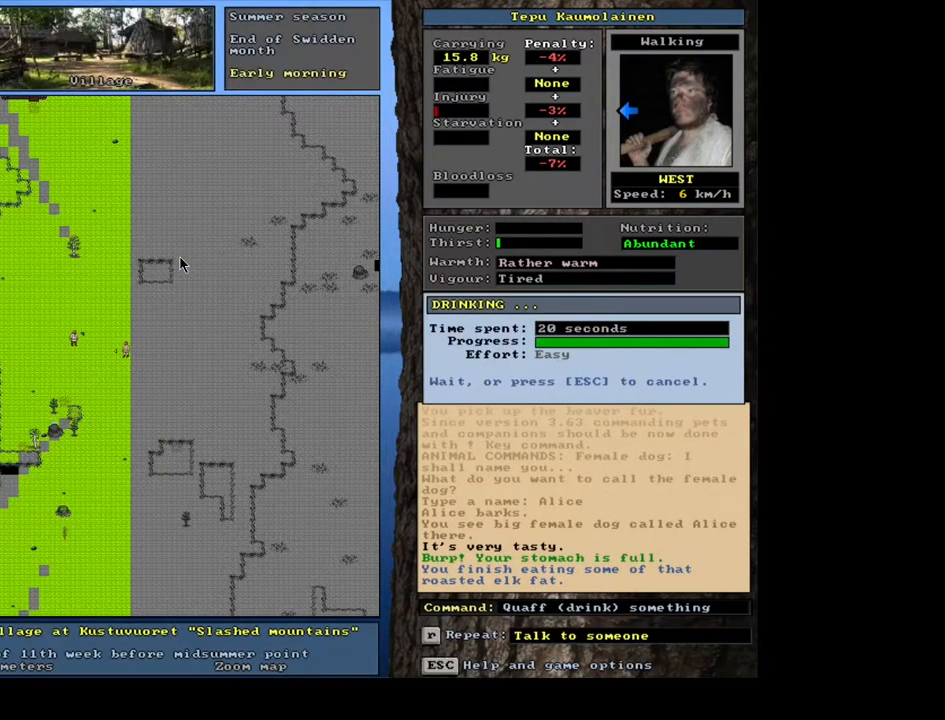
{"keys": ["num1"], "mouse": [], "events": [[333, "num1", "down"]]}
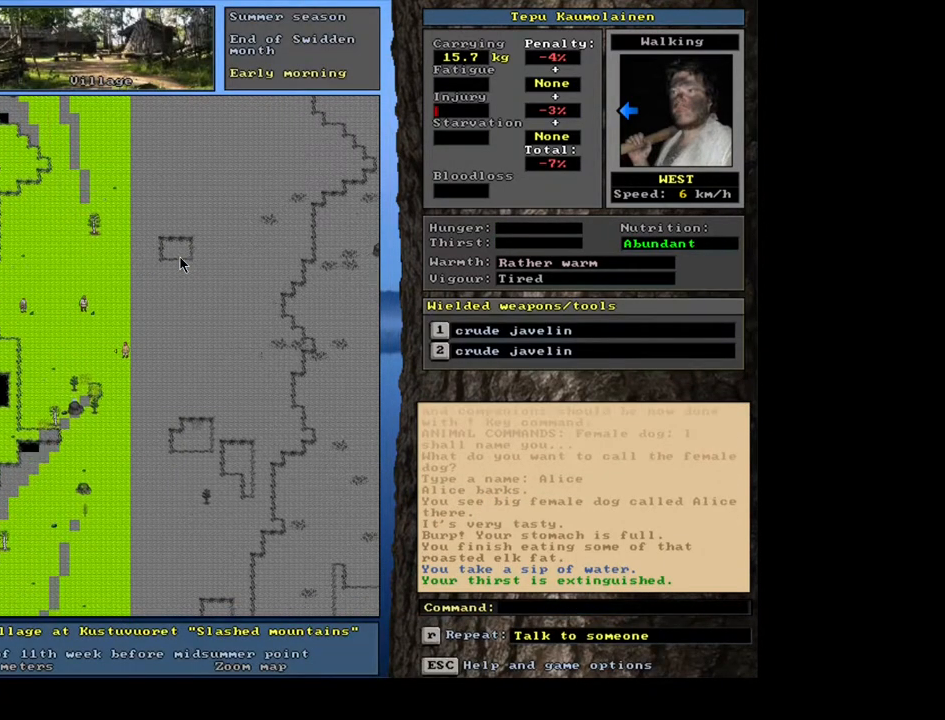
{"keys": [], "mouse": [], "events": [[100, "num1", "up"], [167, "num1", "down"], [283, "num1", "up"]]}
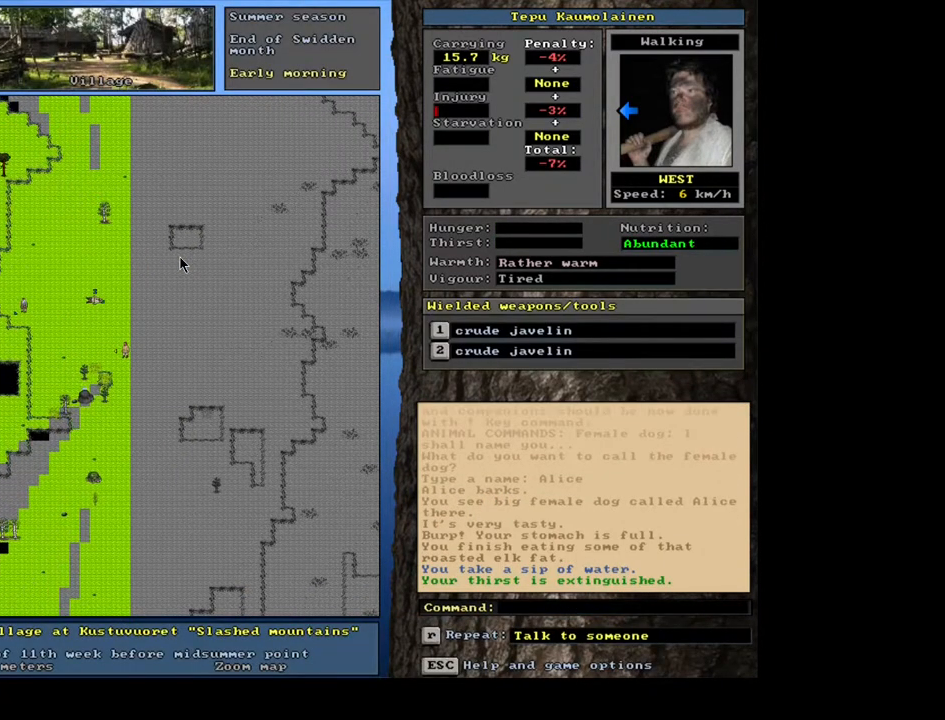
{"keys": [], "mouse": [], "events": [[150, "num1", "down"], [250, "num1", "up"], [350, "num1", "down"], [467, "num1", "up"]]}
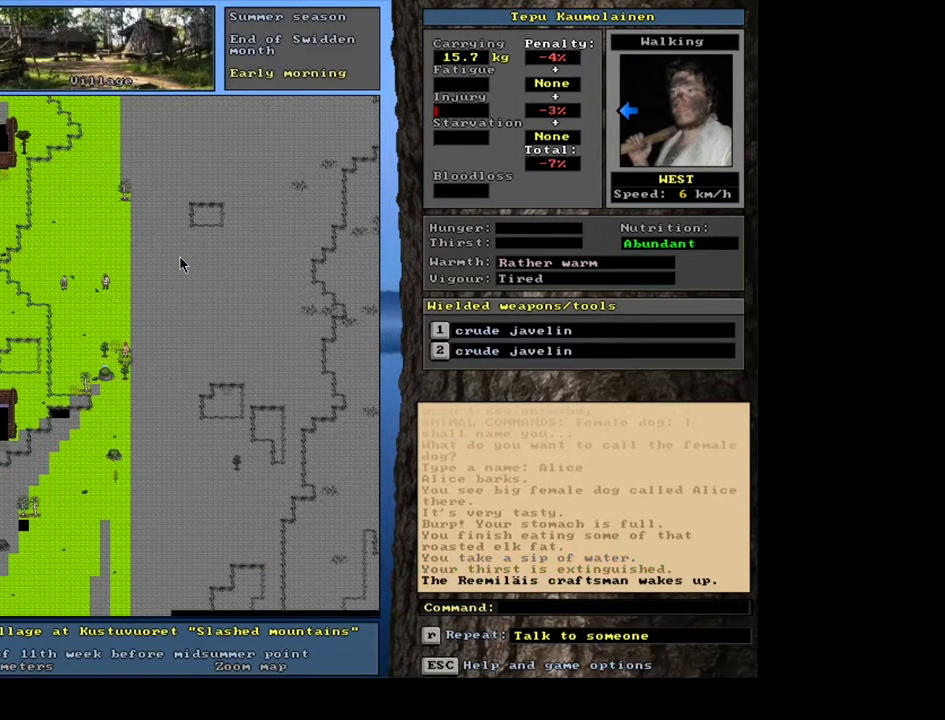
{"keys": [], "mouse": [], "events": []}
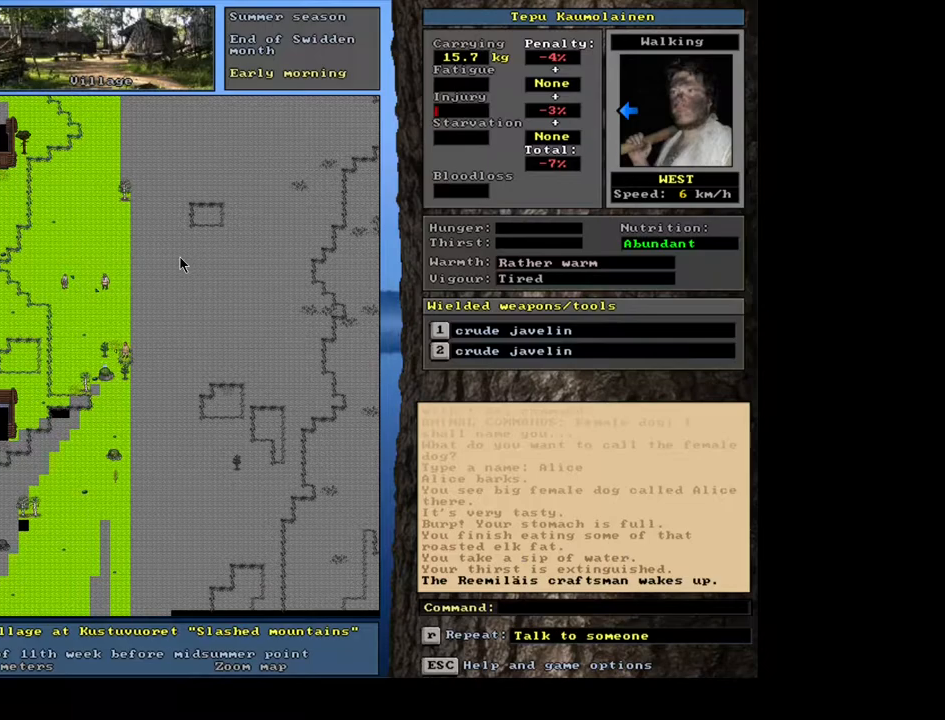
{"keys": [], "mouse": [], "events": [[33, "num7", "down"], [117, "num7", "up"]]}
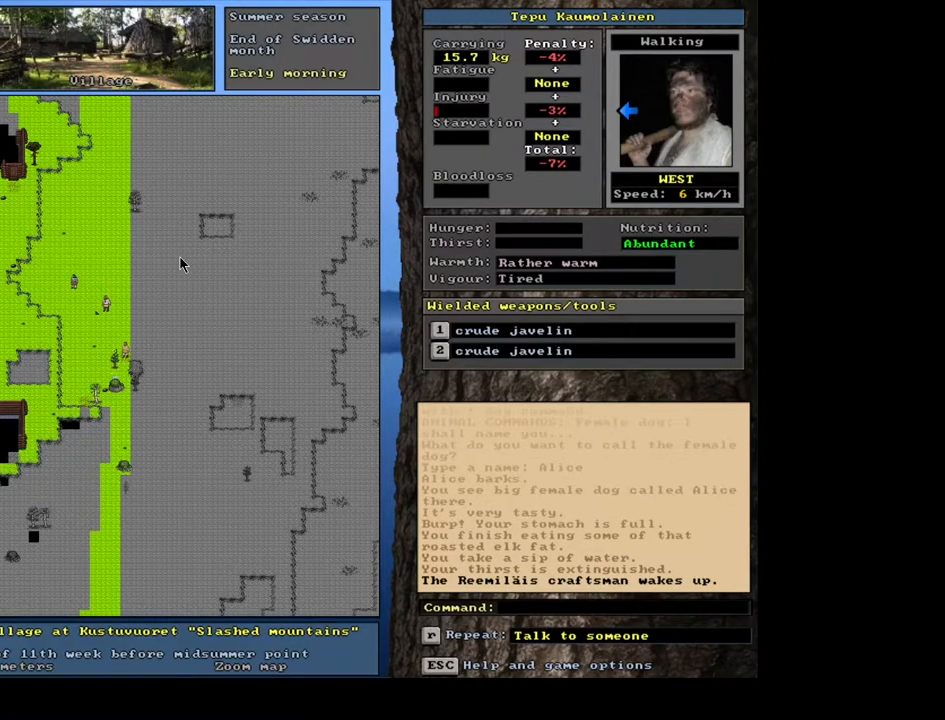
{"keys": [], "mouse": [], "events": [[67, "num1", "down"], [133, "num1", "up"], [233, "num1", "down"], [333, "num1", "up"]]}
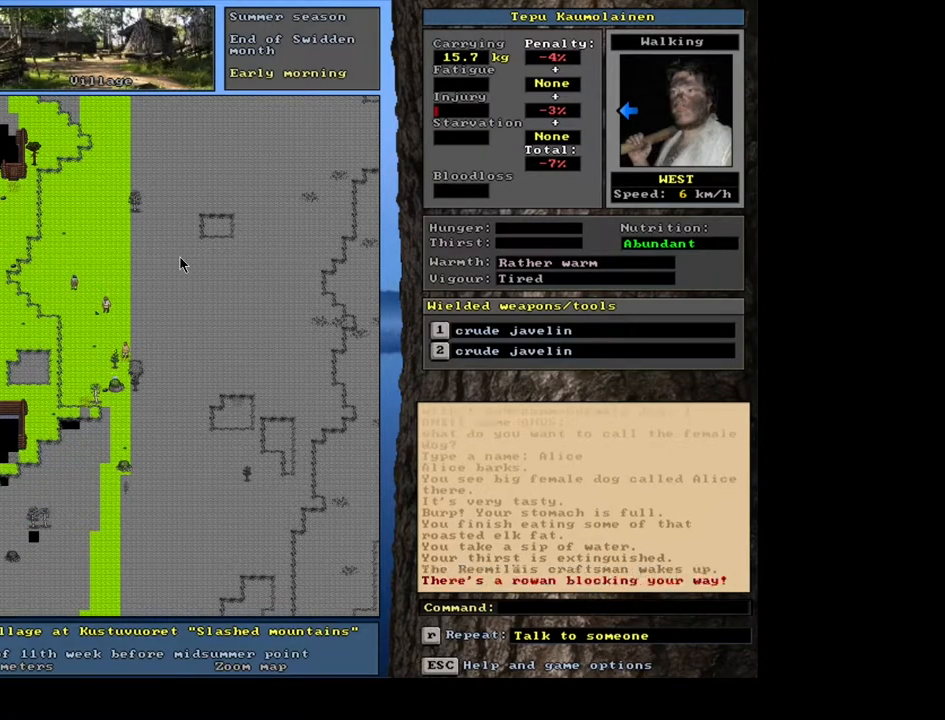
{"keys": [], "mouse": [], "events": [[67, "num4", "down"], [167, "num4", "up"], [367, "num1", "down"], [467, "num1", "up"]]}
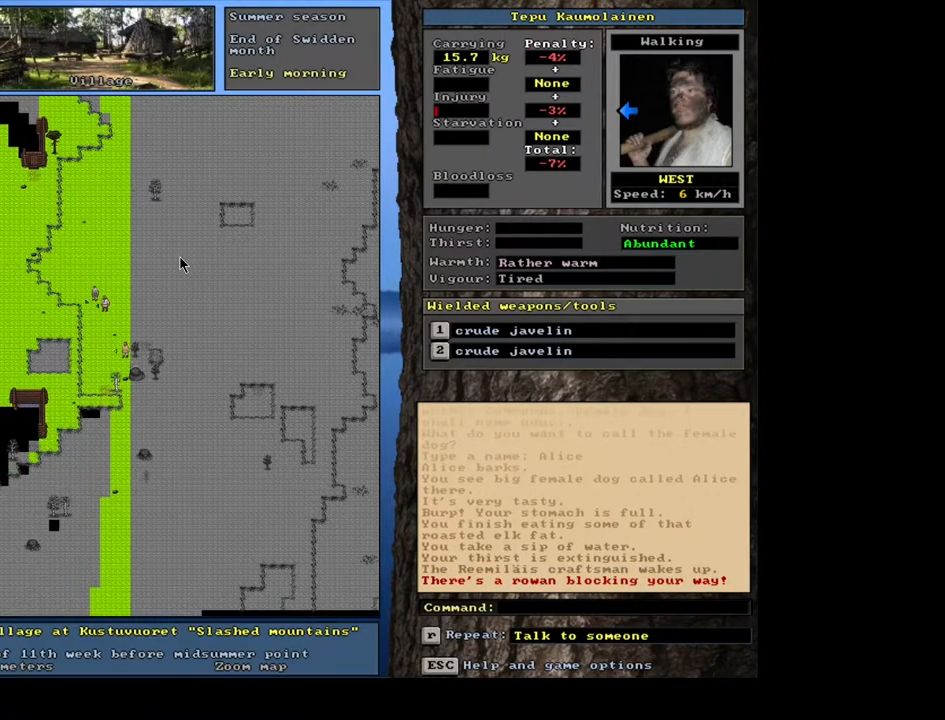
{"keys": [], "mouse": [], "events": [[50, "num1", "down"], [150, "num1", "up"], [200, "num1", "down"], [317, "num1", "up"], [383, "num1", "down"], [500, "num1", "up"]]}
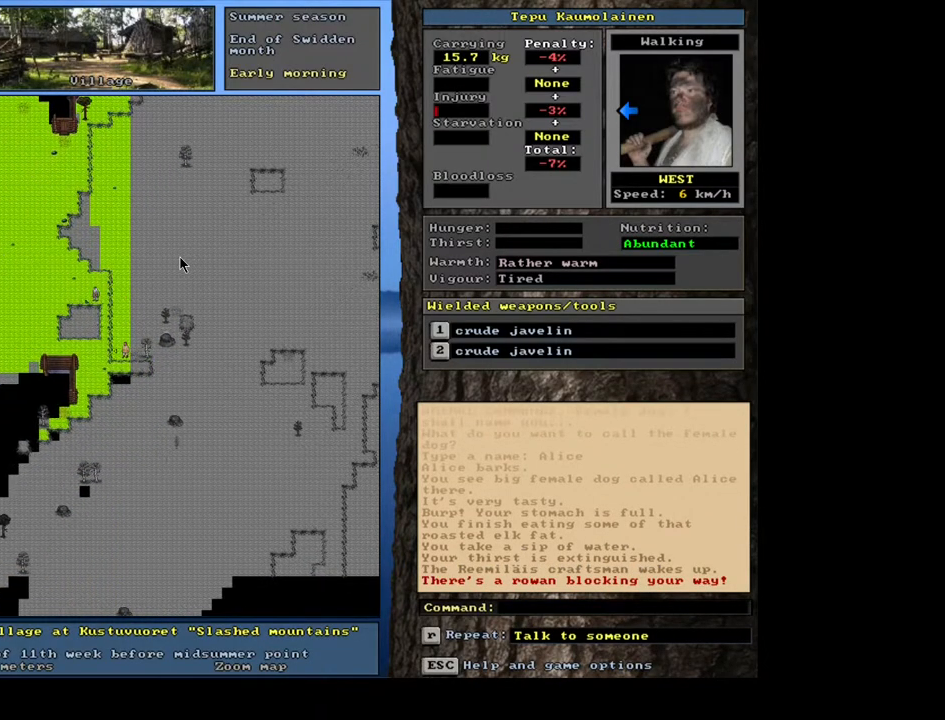
{"keys": ["num1"], "mouse": [], "events": [[83, "num1", "down"], [200, "num1", "up"], [267, "num1", "down"], [383, "num1", "up"], [450, "num1", "down"]]}